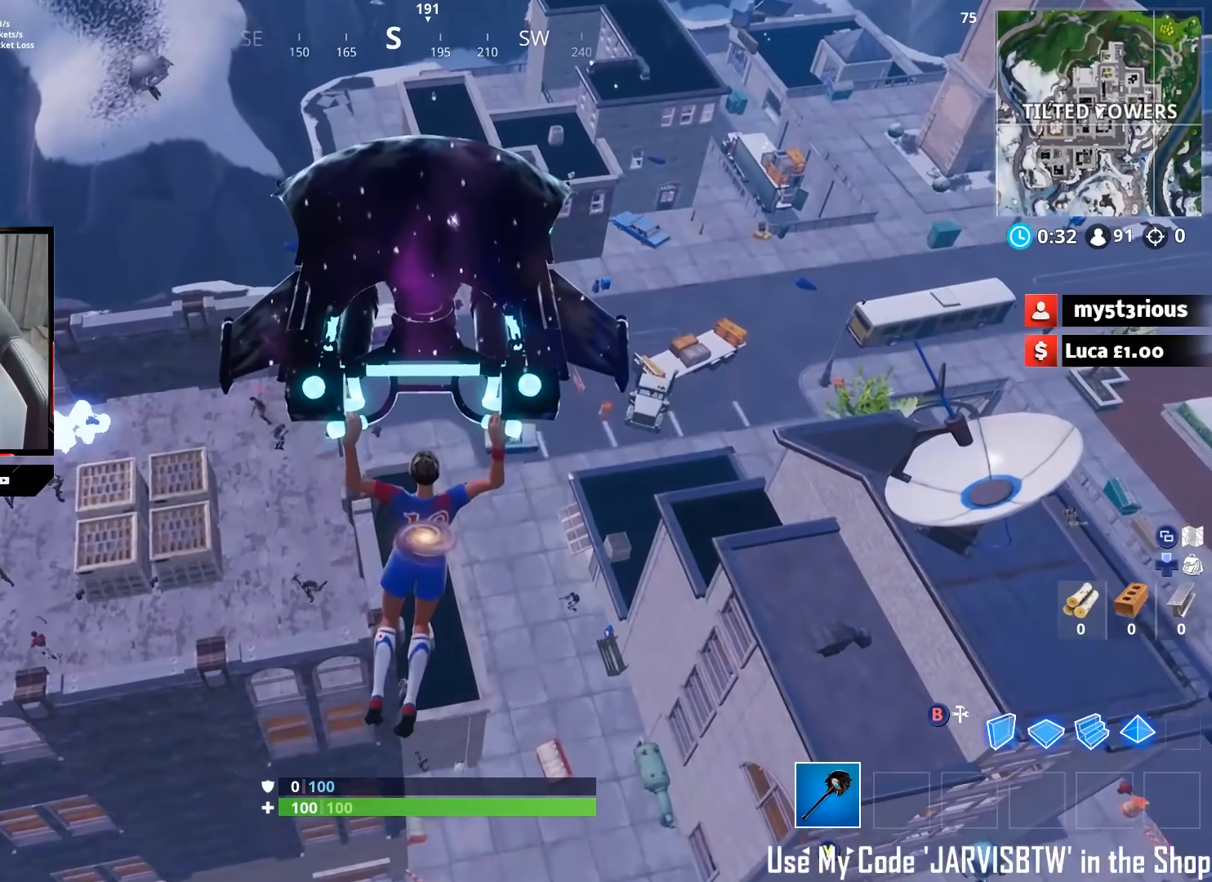
Gameplay with a controller (Xbox layout); each line is a JSON object with the inputs held at the frame after it. "events" lists button and stick changes between this image and that frame as [ms after this image, input, new state], when the widget could be followed in between.
{"buttons": [], "left_stick": "center", "right_stick": "left", "events": [[100, "right_stick", "down-left"], [200, "left_stick", "up"], [383, "right_stick", "left"], [433, "left_stick", "center"]]}
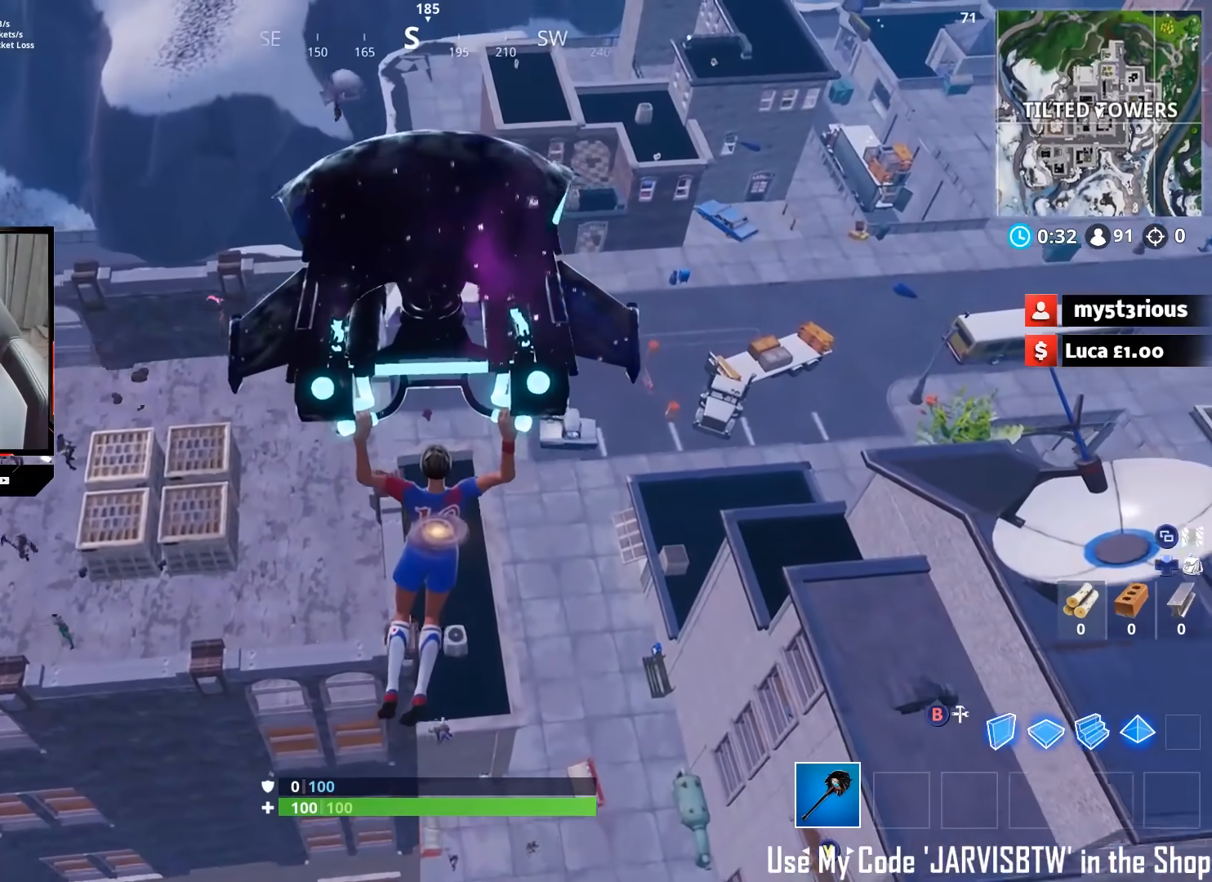
{"buttons": [], "left_stick": "center", "right_stick": "center", "events": [[83, "right_stick", "up-left"], [250, "left_stick", "up"], [433, "right_stick", "center"], [500, "left_stick", "center"]]}
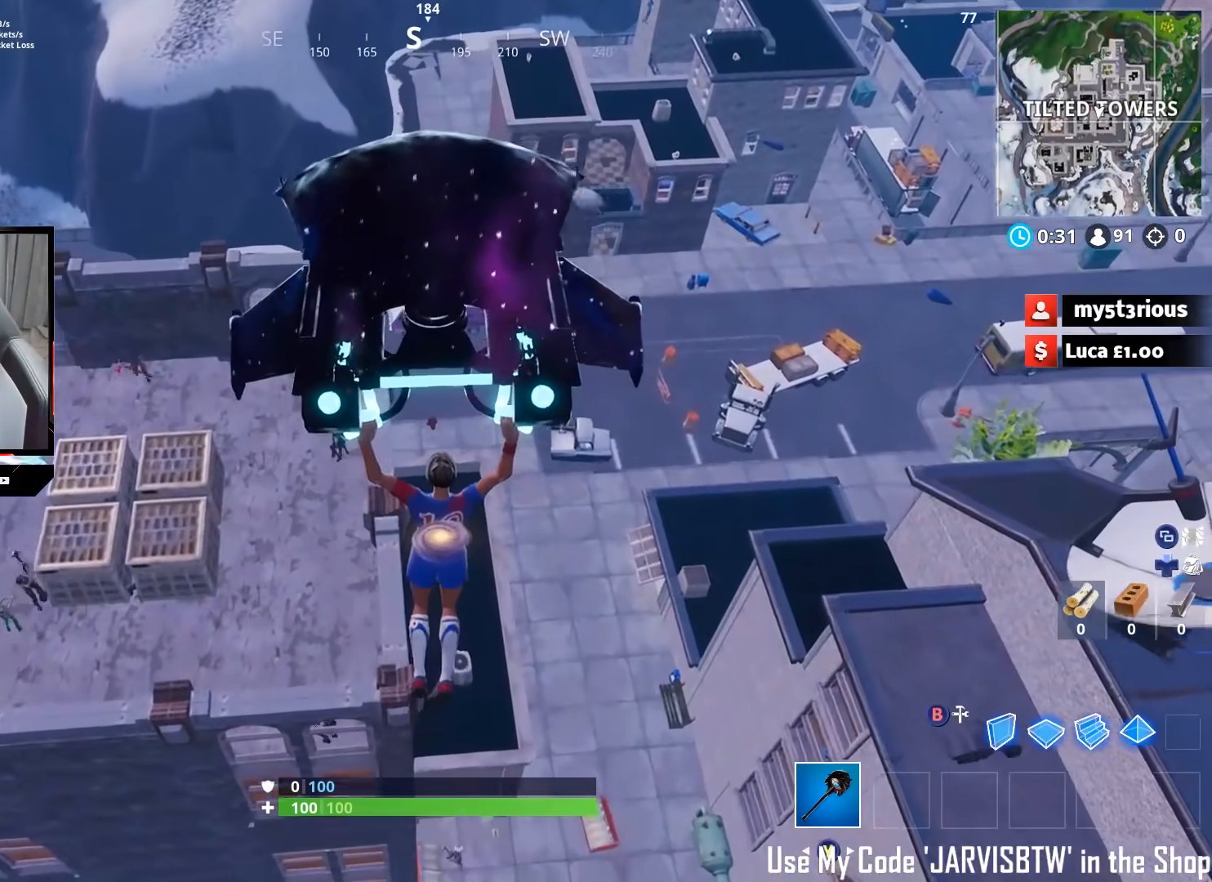
{"buttons": [], "left_stick": "up-left", "right_stick": "up-left", "events": [[67, "right_stick", "up-left"], [417, "left_stick", "up-left"]]}
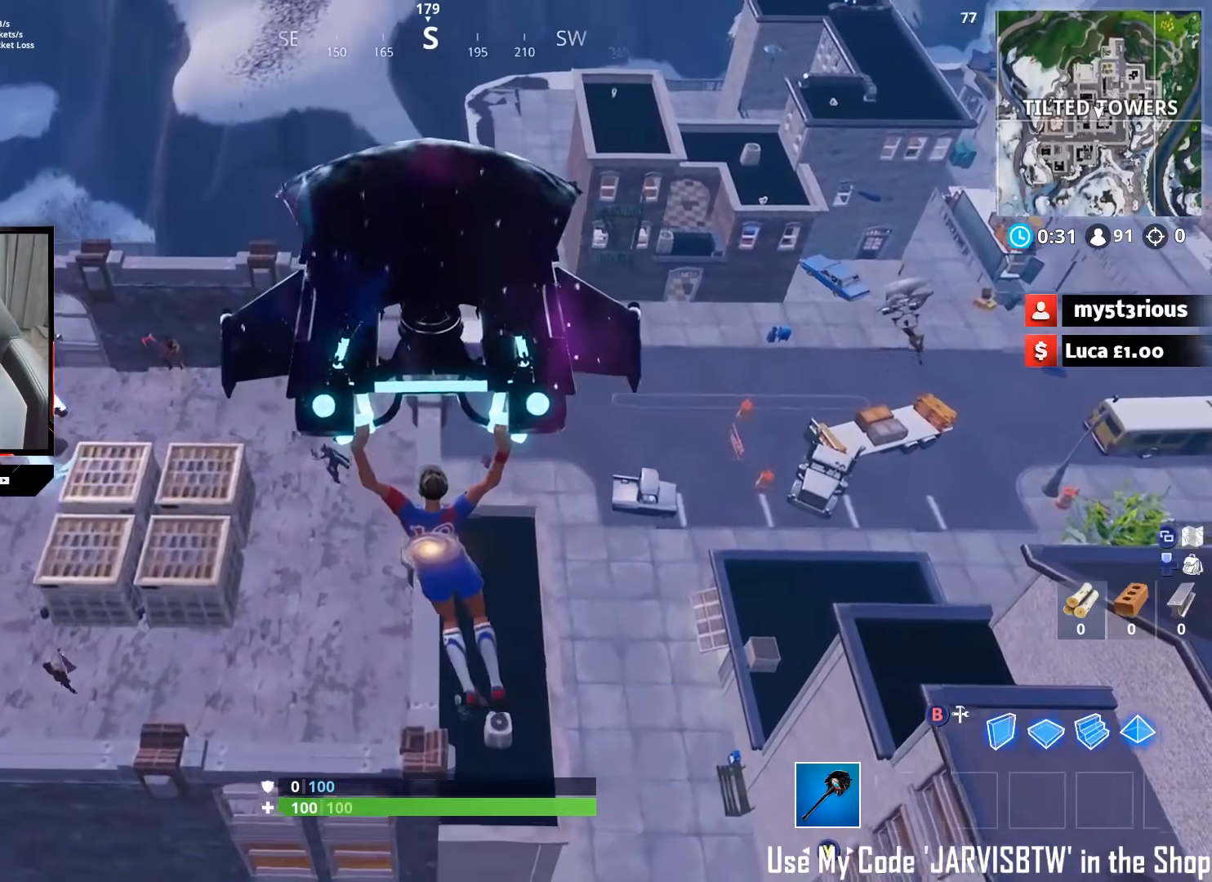
{"buttons": [], "left_stick": "up-right", "right_stick": "left", "events": [[67, "right_stick", "center"], [183, "left_stick", "center"], [383, "left_stick", "right"], [450, "right_stick", "left"], [467, "left_stick", "up-right"]]}
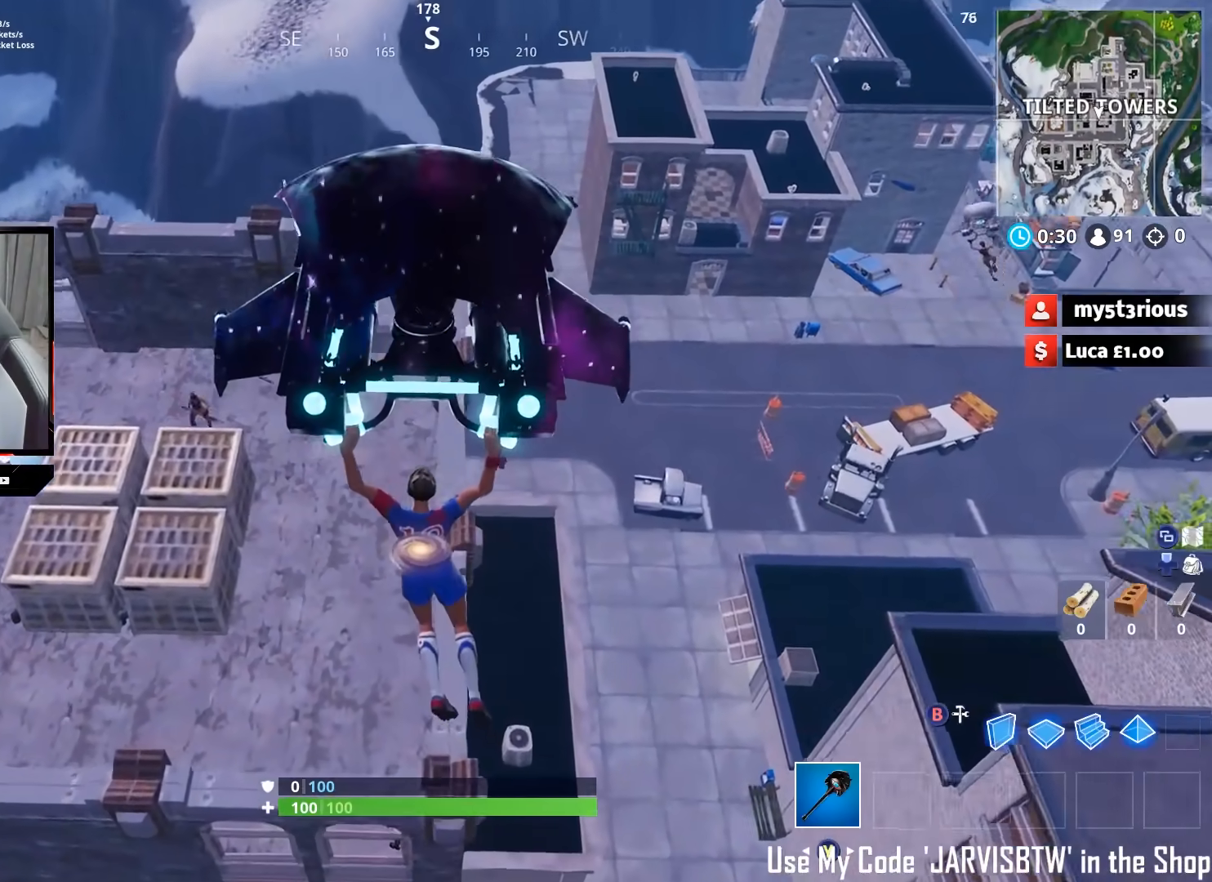
{"buttons": [], "left_stick": "down-left", "right_stick": "up-left", "events": [[83, "left_stick", "center"], [100, "right_stick", "up-left"], [183, "left_stick", "left"], [300, "left_stick", "center"], [417, "left_stick", "down"], [500, "left_stick", "down-left"]]}
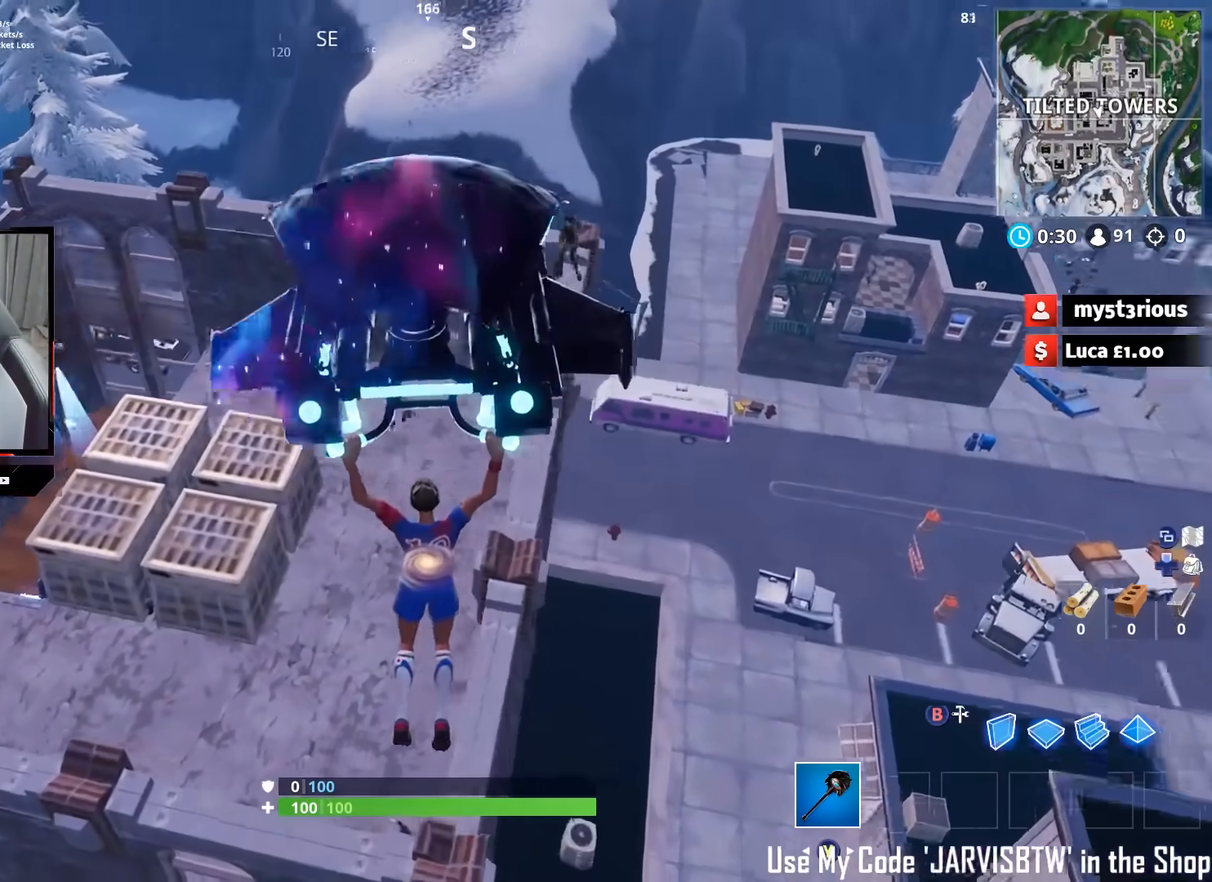
{"buttons": [], "left_stick": "center", "right_stick": "left", "events": [[133, "left_stick", "right"], [183, "left_stick", "up-right"], [267, "right_stick", "left"], [350, "left_stick", "center"]]}
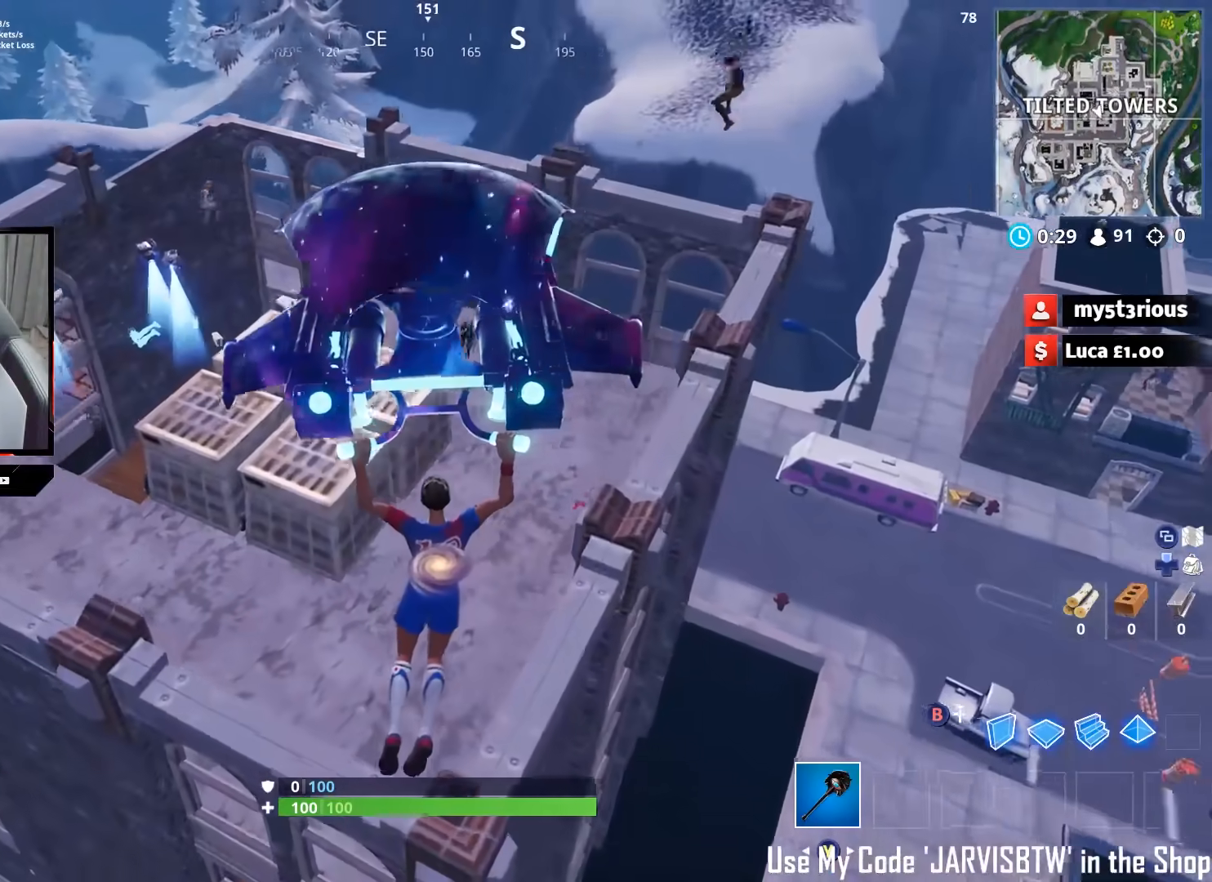
{"buttons": [], "left_stick": "up-right", "right_stick": "left", "events": [[33, "right_stick", "up-left"], [100, "left_stick", "up-left"], [200, "left_stick", "center"], [350, "right_stick", "left"], [367, "left_stick", "up-right"]]}
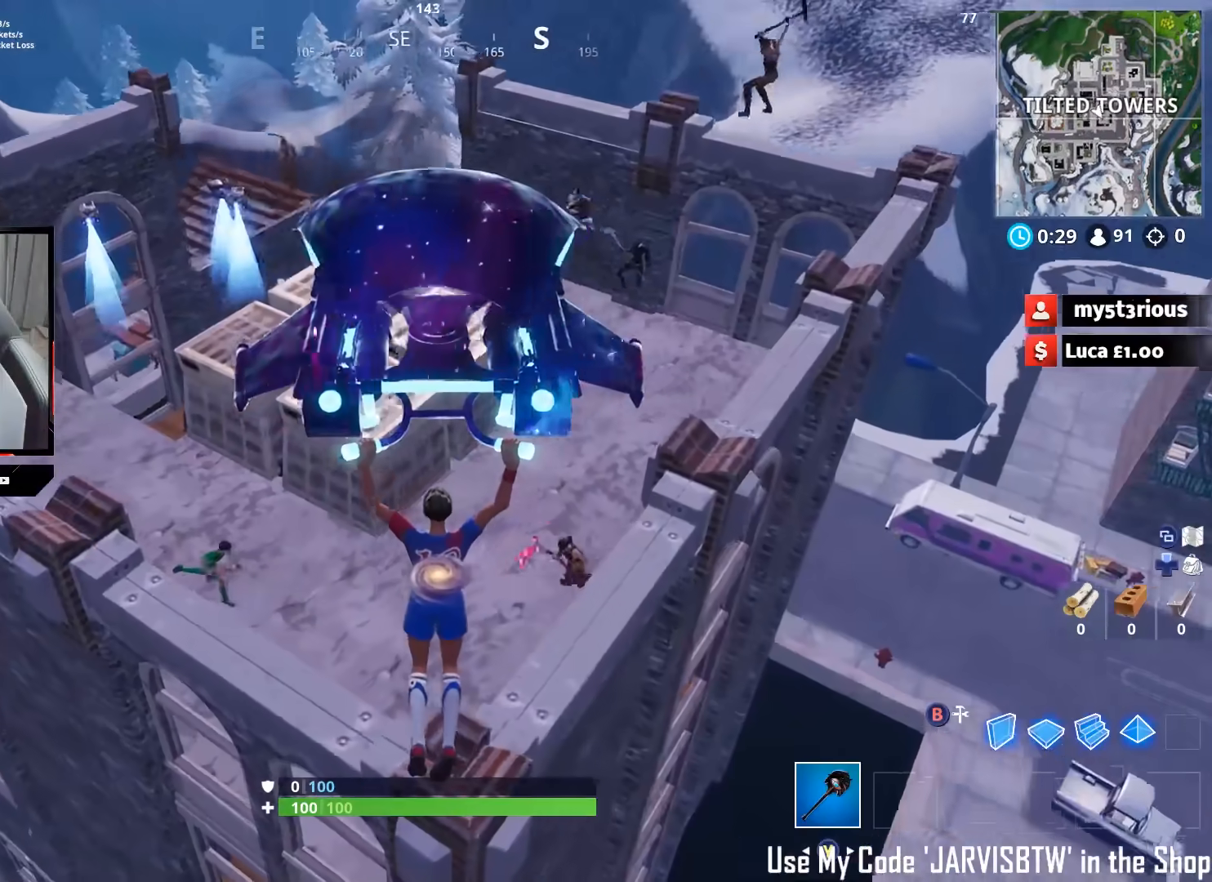
{"buttons": [], "left_stick": "center", "right_stick": "down", "events": [[17, "left_stick", "center"], [67, "right_stick", "center"], [150, "left_stick", "up"], [183, "right_stick", "down-left"], [200, "left_stick", "up-left"], [383, "right_stick", "down"], [450, "left_stick", "center"]]}
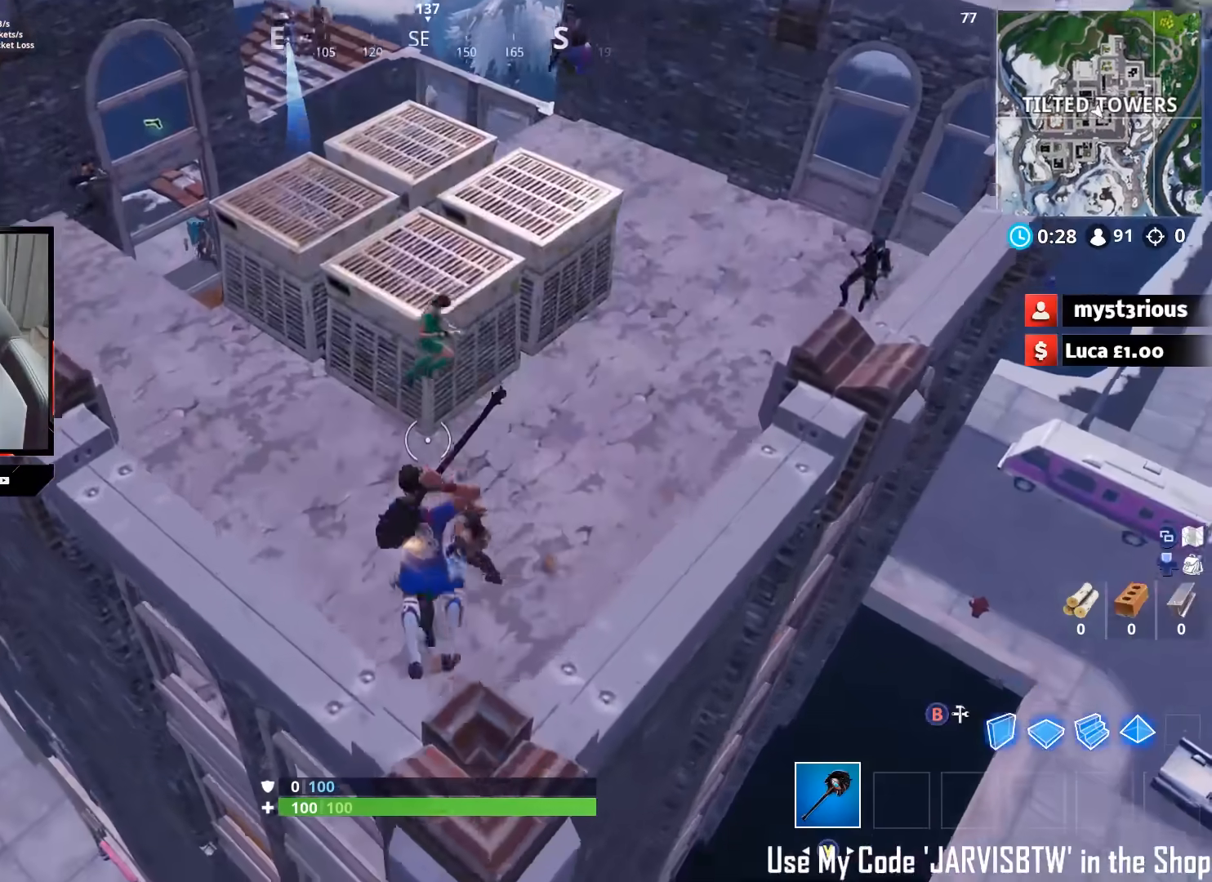
{"buttons": [], "left_stick": "up-left", "right_stick": "up", "events": [[50, "left_stick", "down"], [133, "right_stick", "down-left"], [250, "right_stick", "center"], [433, "left_stick", "up-left"], [450, "right_stick", "up"]]}
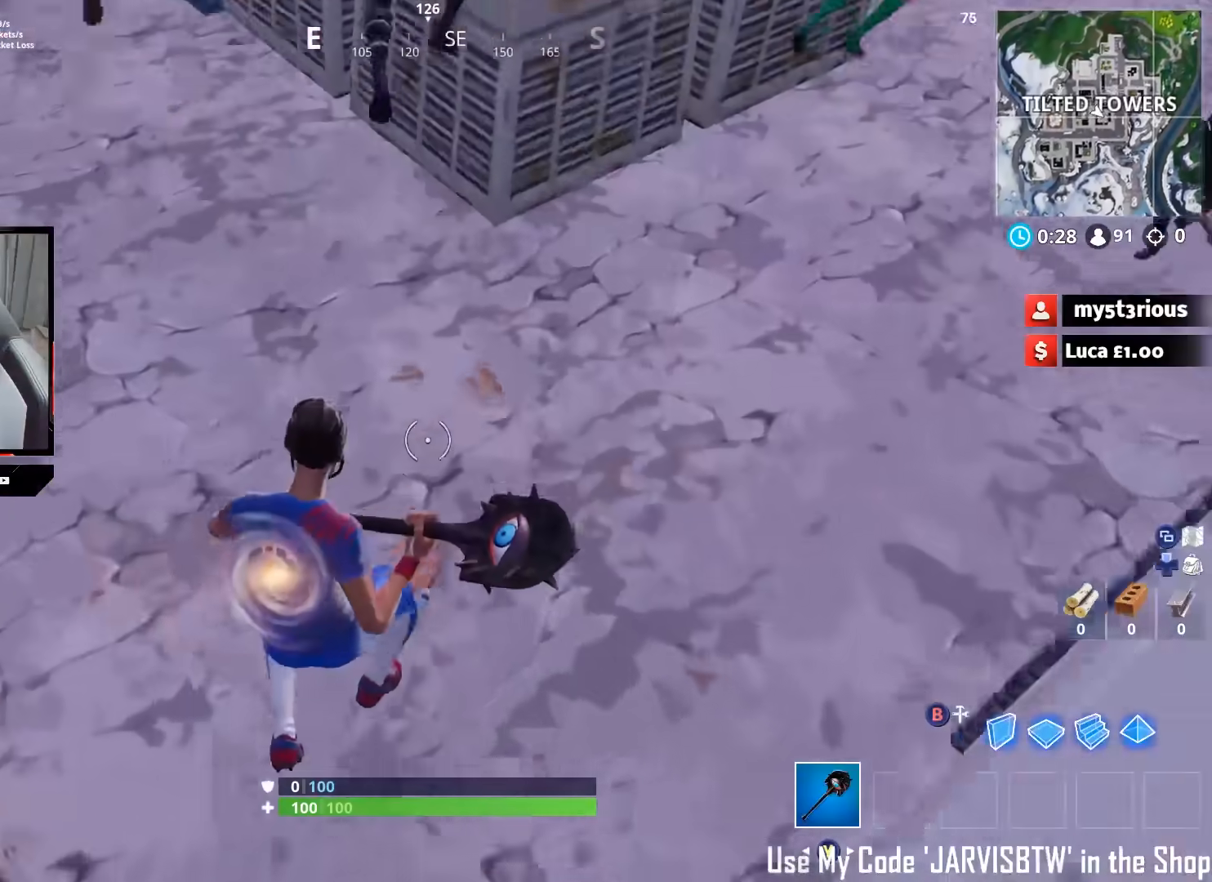
{"buttons": [], "left_stick": "up-right", "right_stick": "up-right", "events": [[33, "left_stick", "up"], [200, "left_stick", "up-right"], [283, "right_stick", "up-right"]]}
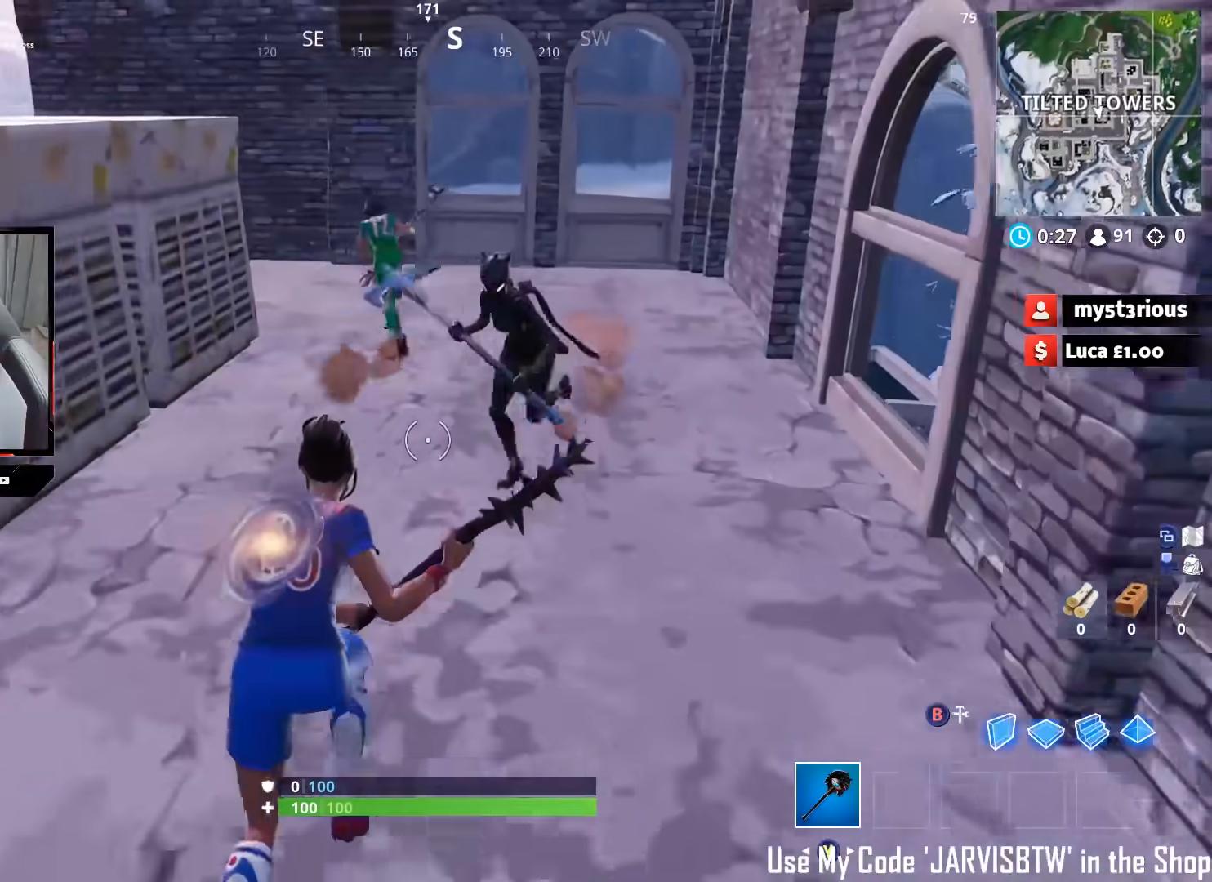
{"buttons": [], "left_stick": "right", "right_stick": "down-left", "events": [[133, "right_stick", "center"], [150, "left_stick", "up"], [233, "A", "down"], [233, "R2", "down"], [250, "right_stick", "left"], [300, "A", "up"], [300, "right_stick", "down-left"], [383, "R2", "up"], [400, "left_stick", "right"]]}
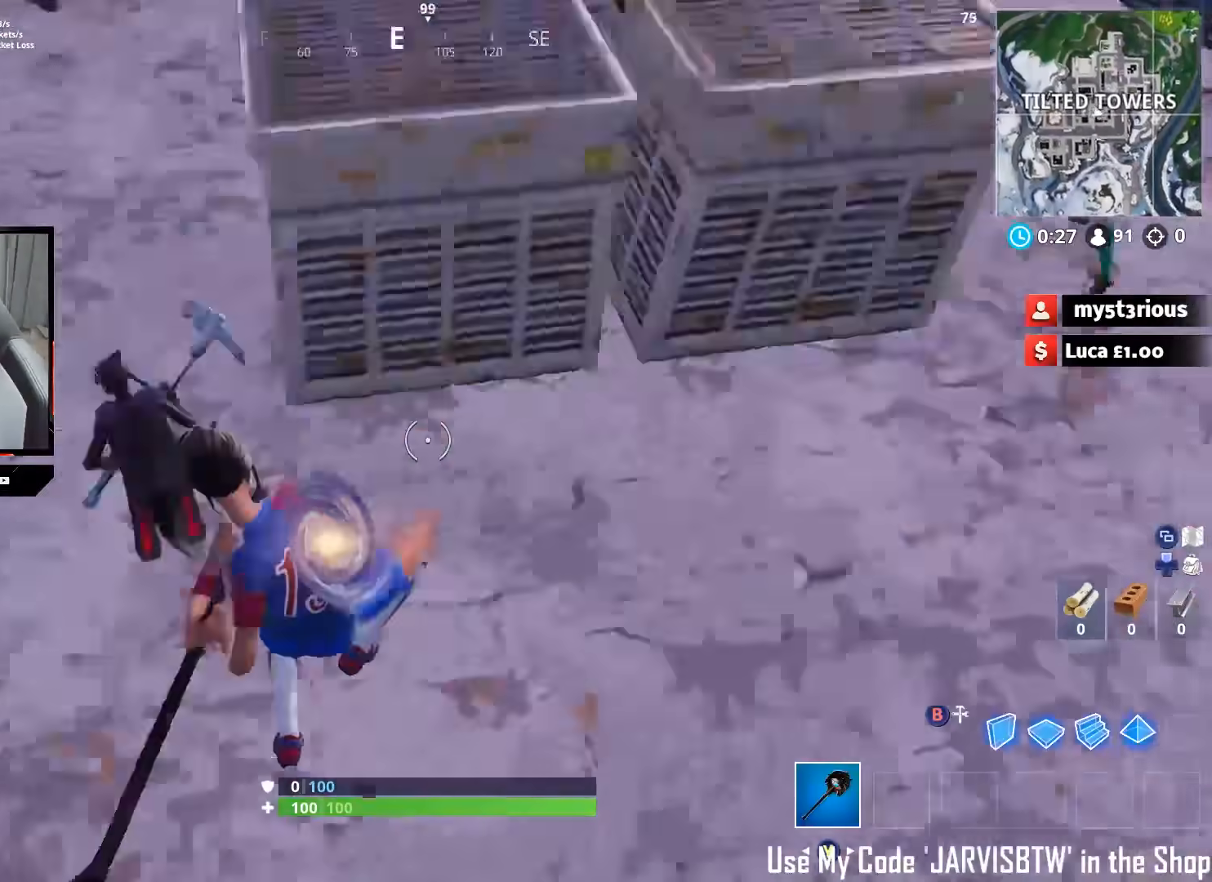
{"buttons": [], "left_stick": "right", "right_stick": "up-right", "events": [[50, "left_stick", "down-right"], [83, "right_stick", "up-left"], [167, "right_stick", "up"], [267, "left_stick", "right"], [267, "right_stick", "up-right"]]}
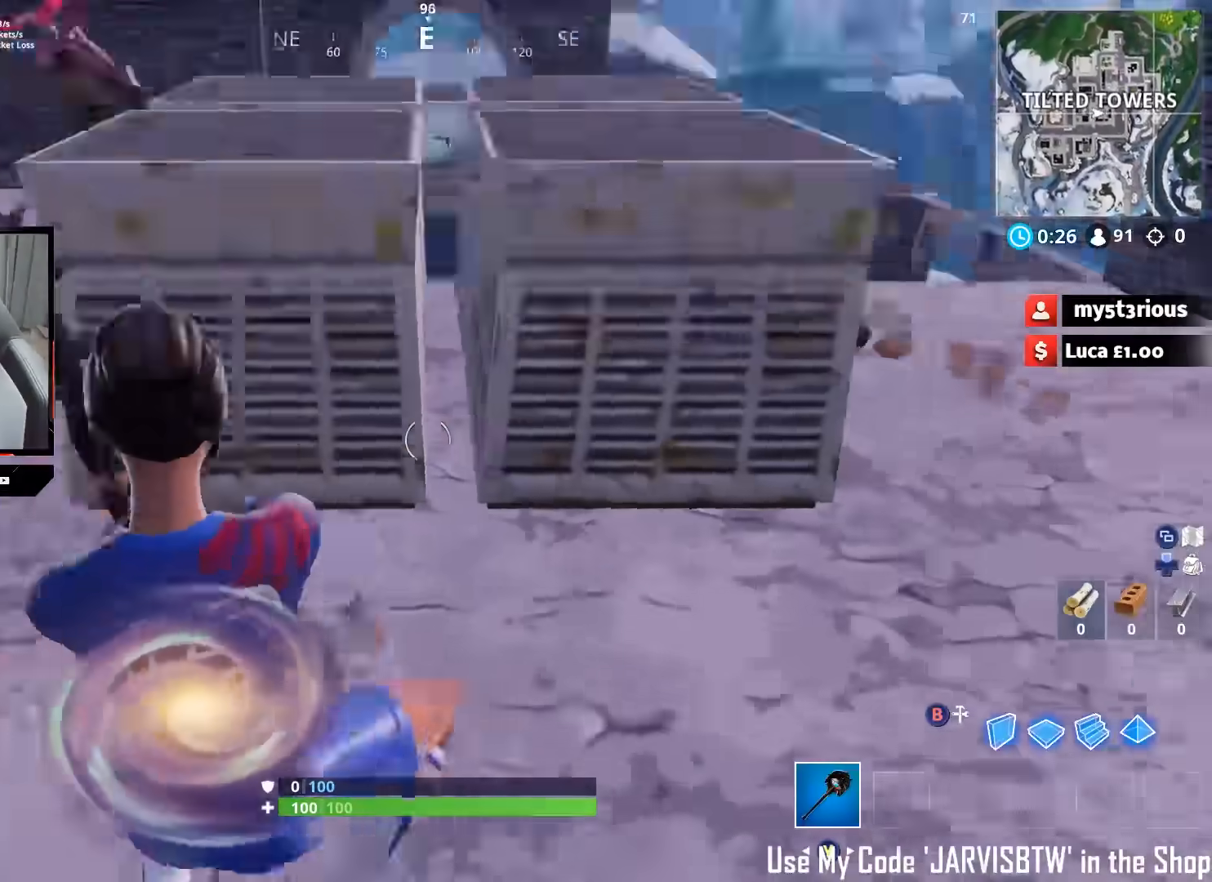
{"buttons": [], "left_stick": "up-right", "right_stick": "down", "events": [[50, "left_stick", "up-right"], [50, "right_stick", "up"], [200, "right_stick", "up-left"], [500, "right_stick", "down"]]}
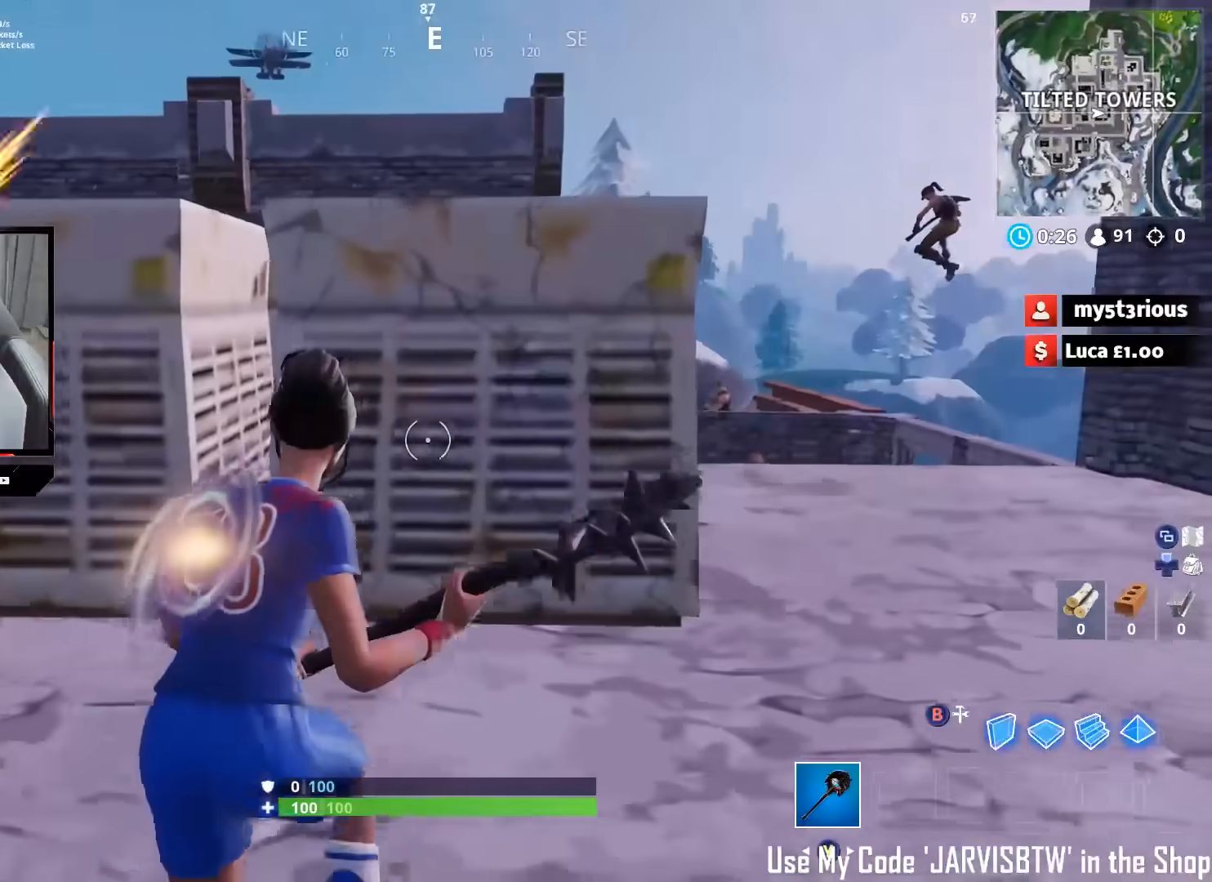
{"buttons": [], "left_stick": "up-right", "right_stick": "up-left", "events": [[33, "A", "down"], [50, "left_stick", "up"], [133, "A", "up"], [350, "right_stick", "up-left"], [383, "left_stick", "up-right"]]}
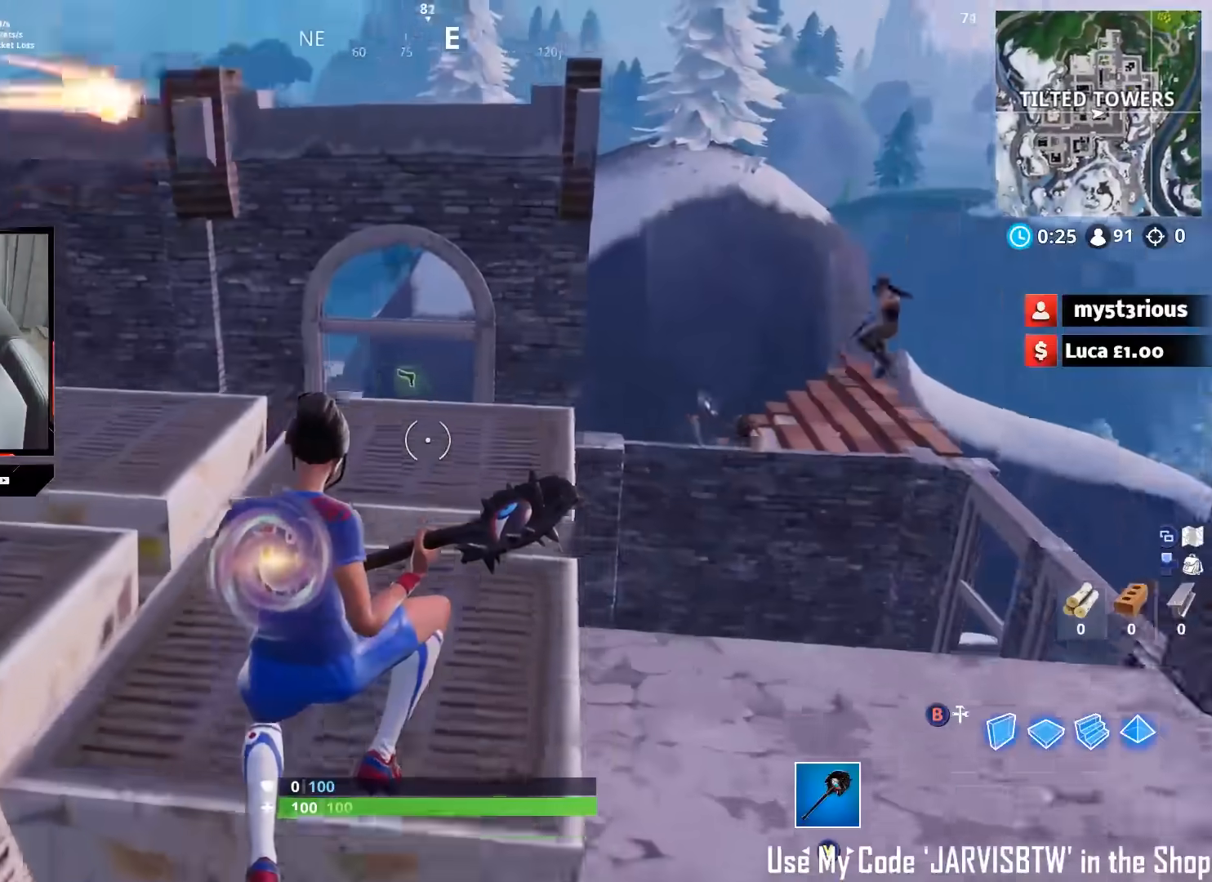
{"buttons": [], "left_stick": "up-right", "right_stick": "left", "events": [[33, "right_stick", "left"], [100, "left_stick", "right"], [167, "R3", "down"], [217, "R3", "up"], [217, "right_stick", "down-left"], [367, "right_stick", "left"], [450, "left_stick", "up-right"]]}
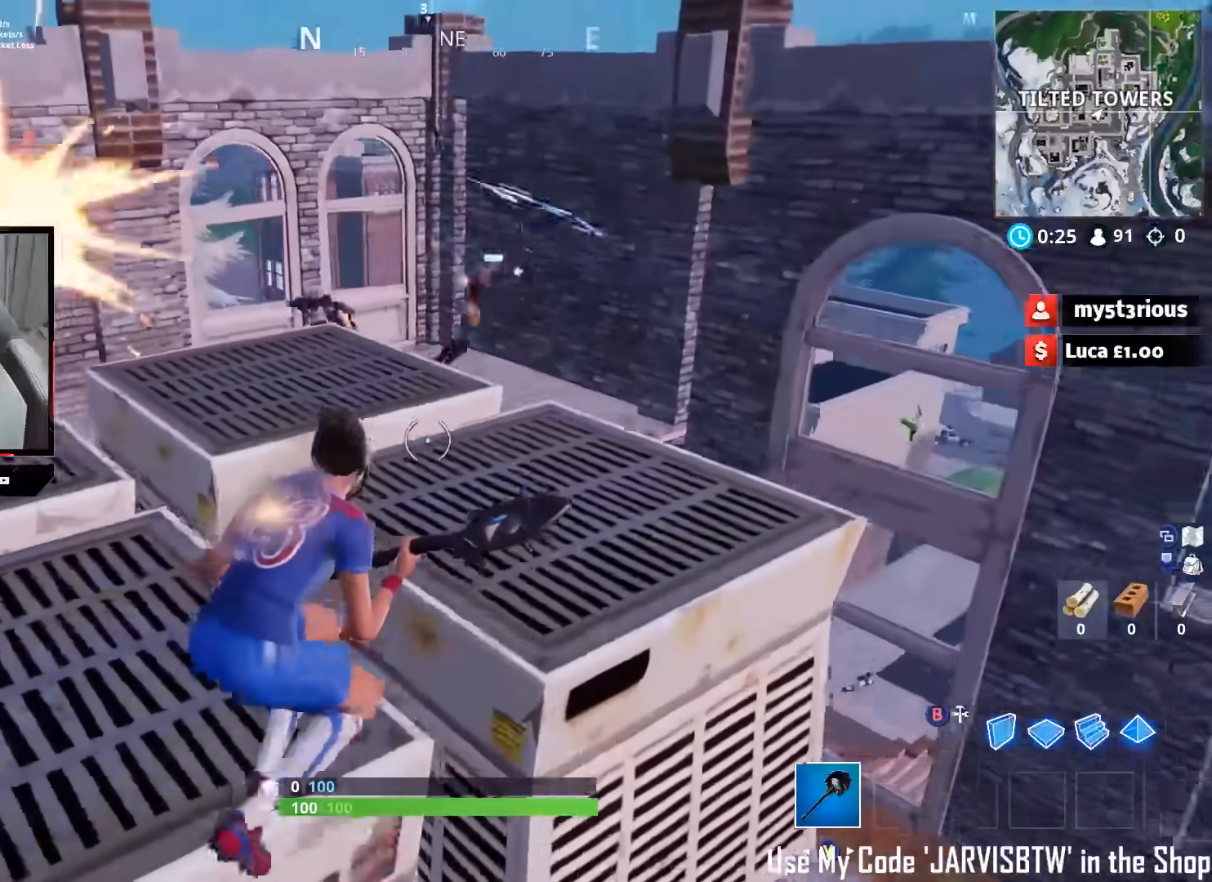
{"buttons": [], "left_stick": "up-left", "right_stick": "up", "events": [[33, "R3", "down"], [50, "right_stick", "center"], [117, "R3", "up"], [283, "left_stick", "up"], [350, "right_stick", "up"], [417, "left_stick", "up-left"]]}
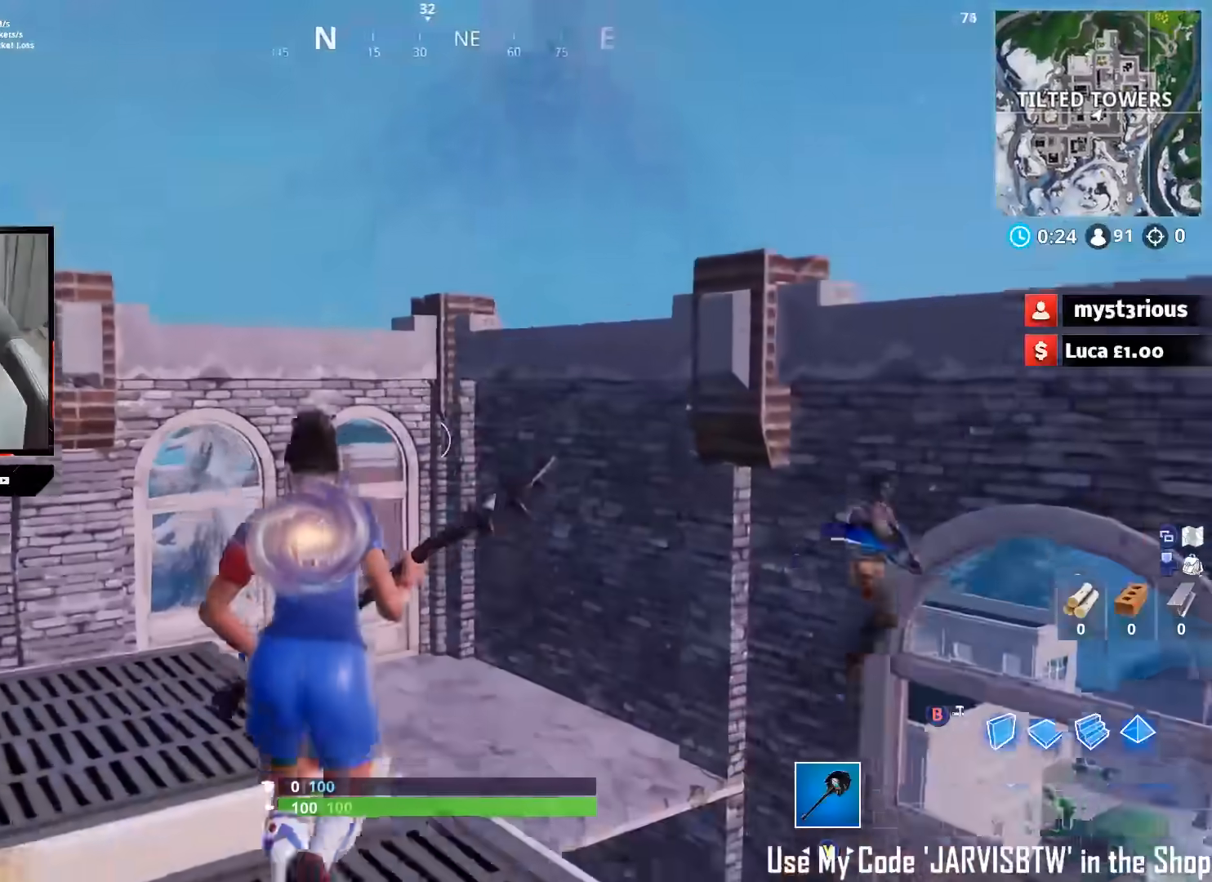
{"buttons": [], "left_stick": "left", "right_stick": "center", "events": [[100, "right_stick", "center"], [150, "right_stick", "left"], [267, "right_stick", "right"], [300, "A", "down"], [350, "left_stick", "left"], [383, "A", "up"], [467, "right_stick", "center"]]}